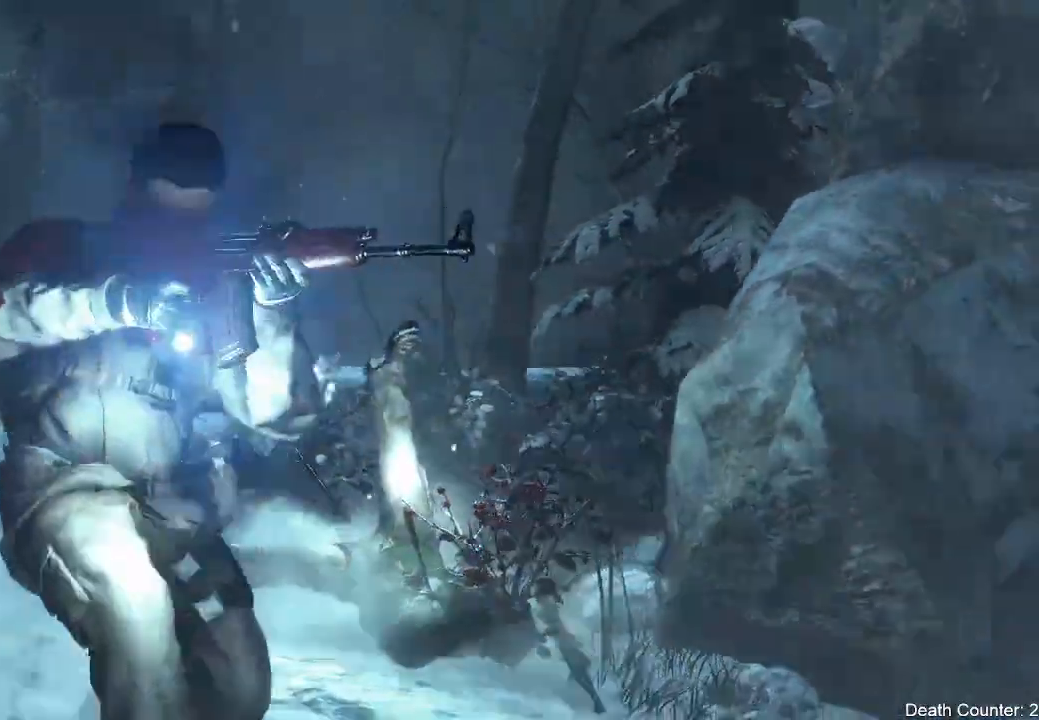
Gameplay with a controller (Xbox layout); each line is a JSON object with the inputs held at the frame after it. "events" lists button and stick changes between this image and that frame as [ms after this image, input, new state], when the widget could be followed in between. Not read: B.
{"buttons": [], "left_stick": "center", "right_stick": "center", "events": [[350, "R1", "down"], [417, "R1", "up"]]}
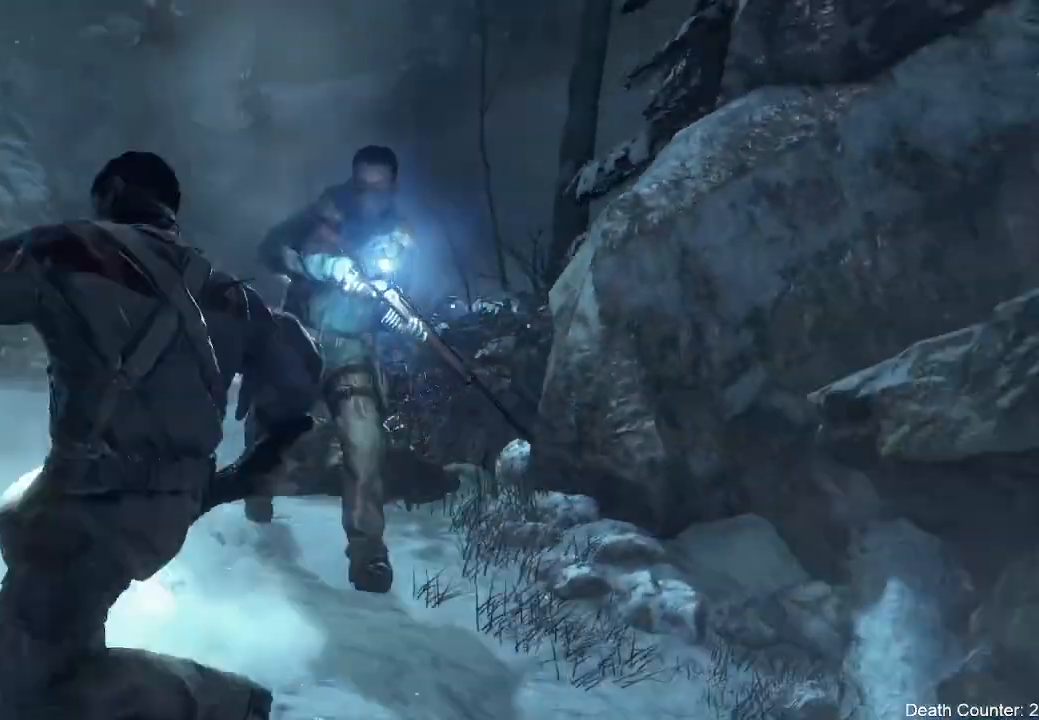
{"buttons": [], "left_stick": "center", "right_stick": "center"}
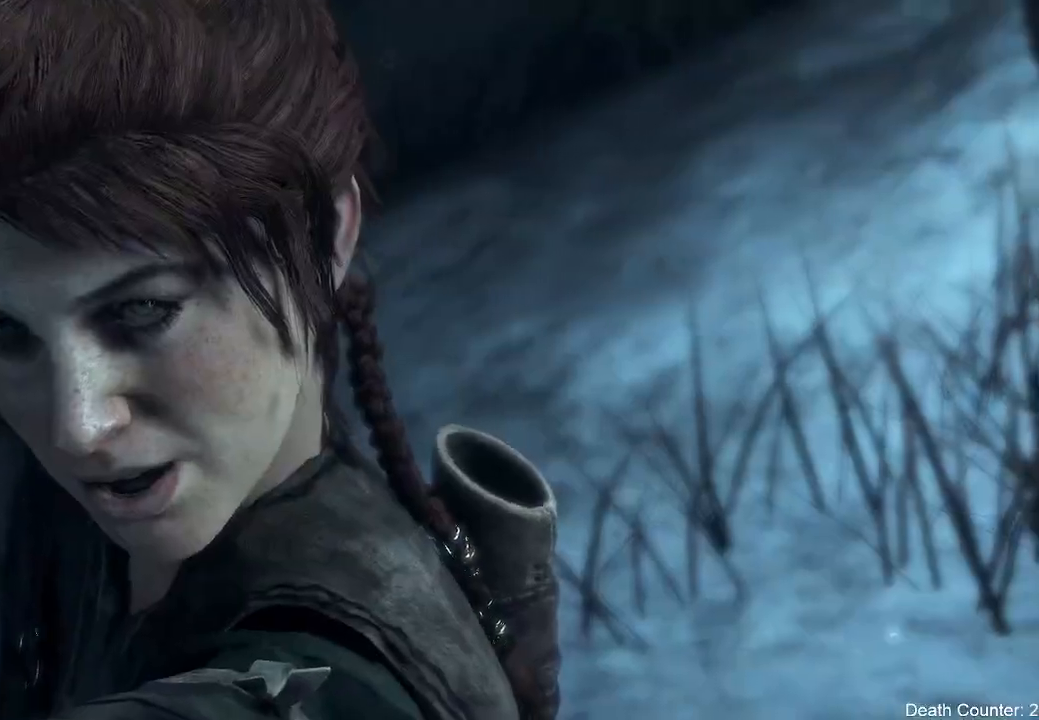
{"buttons": [], "left_stick": "center", "right_stick": "center", "events": []}
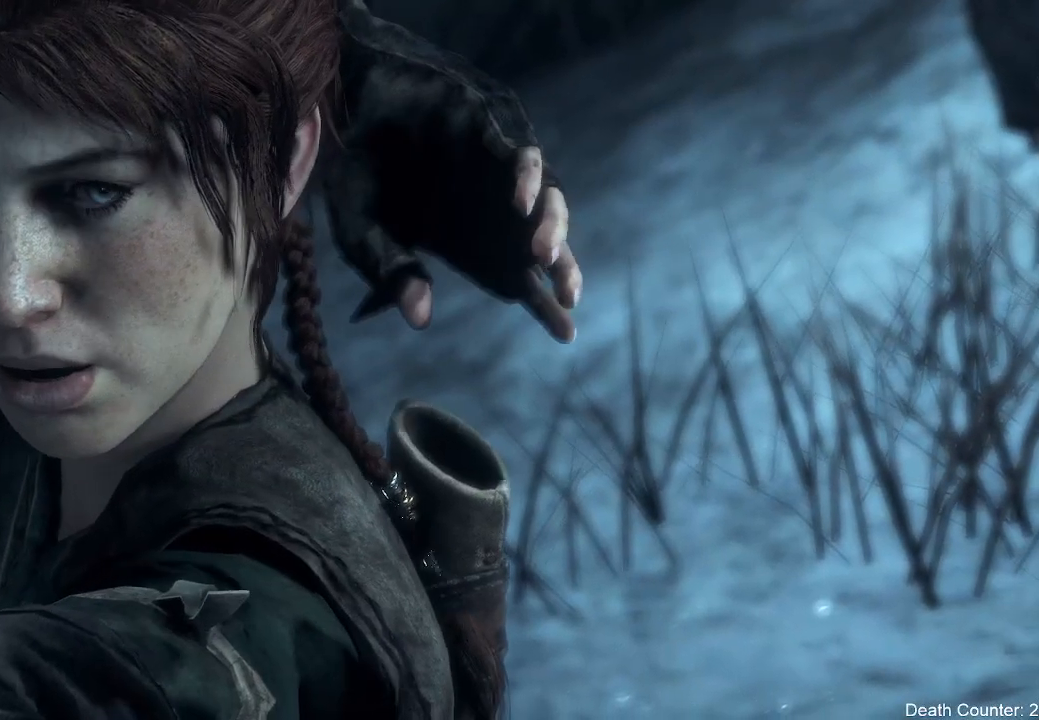
{"buttons": [], "left_stick": "center", "right_stick": "center", "events": []}
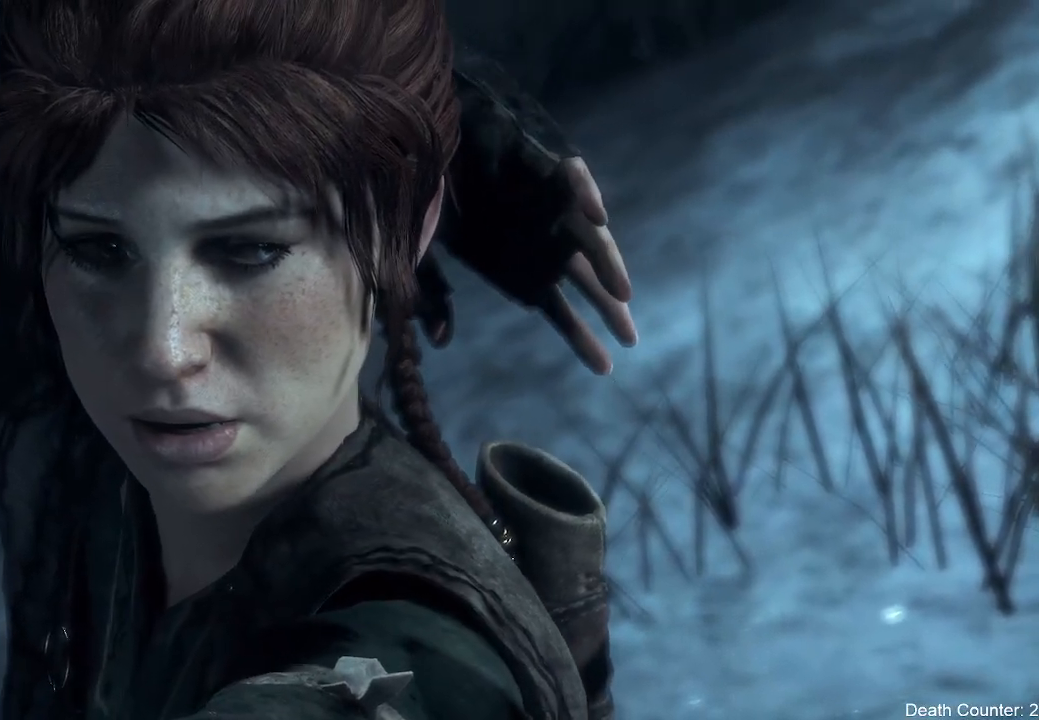
{"buttons": [], "left_stick": "center", "right_stick": "center", "events": []}
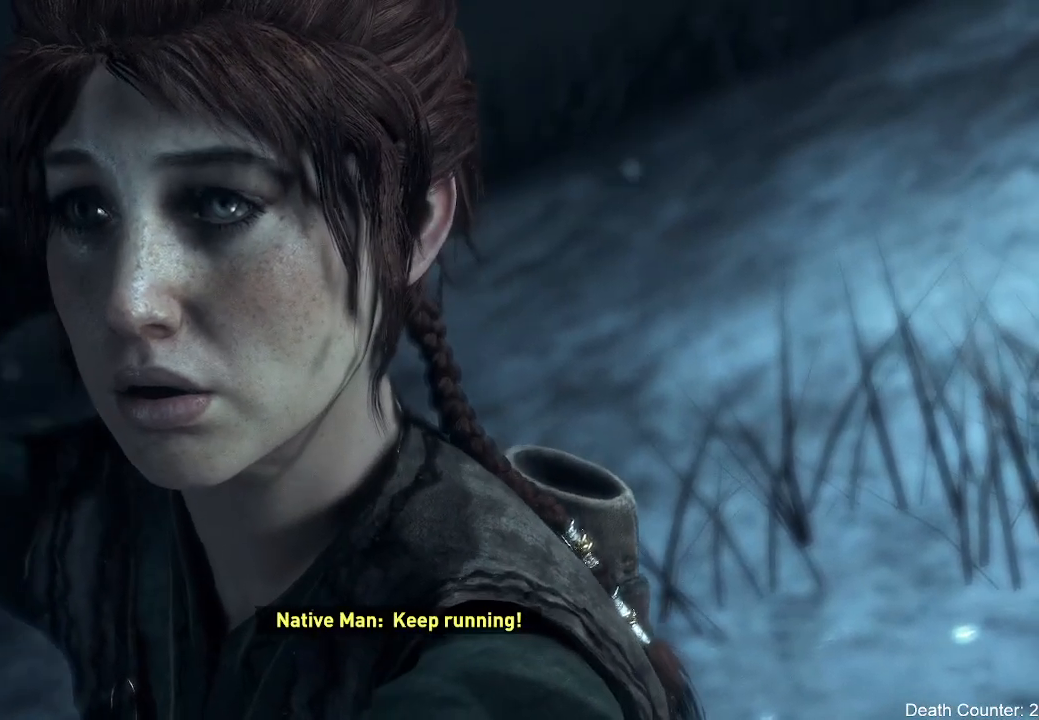
{"buttons": [], "left_stick": "center", "right_stick": "center", "events": []}
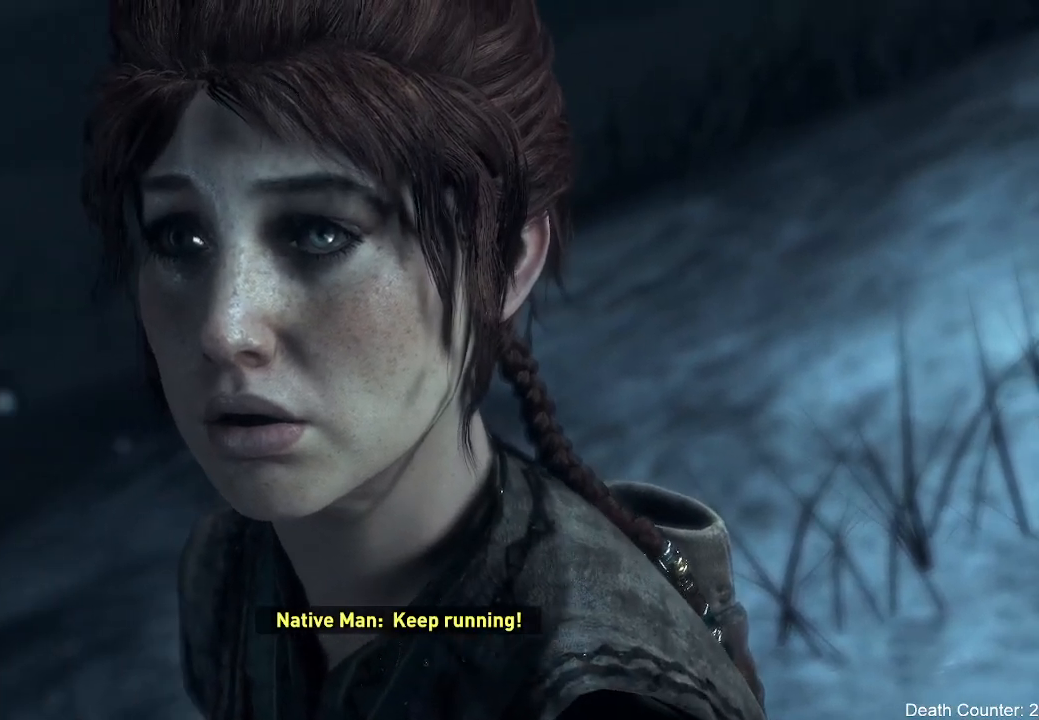
{"buttons": [], "left_stick": "center", "right_stick": "center", "events": []}
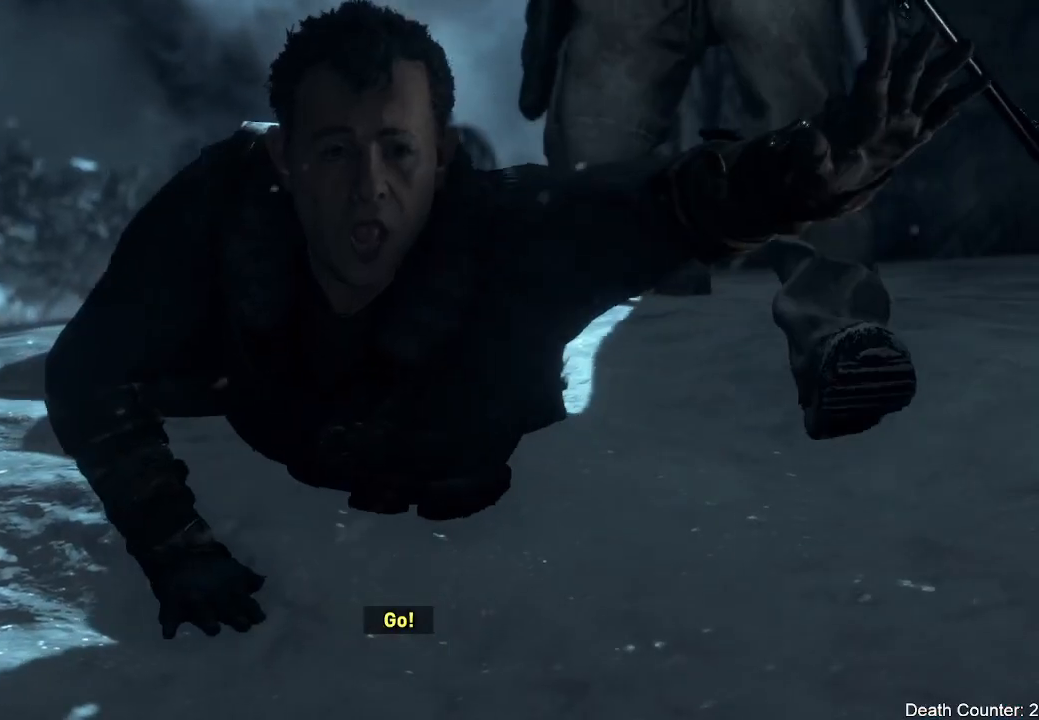
{"buttons": ["R1"], "left_stick": "center", "right_stick": "center", "events": [[33, "R1", "down"], [100, "R1", "up"], [500, "R1", "down"]]}
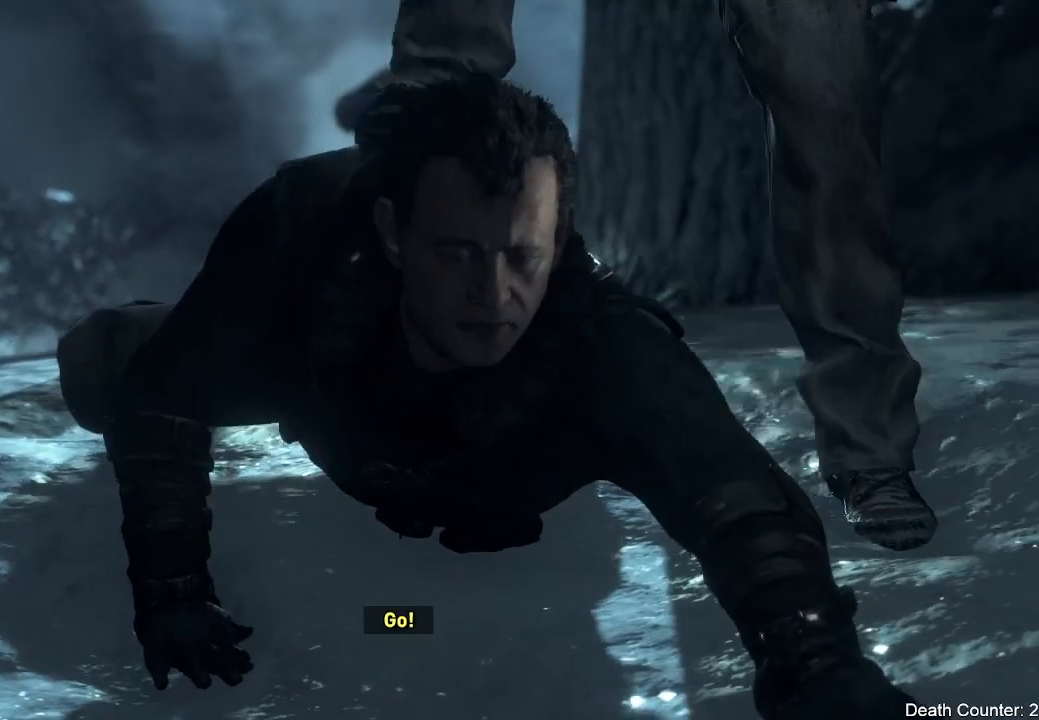
{"buttons": [], "left_stick": "center", "right_stick": "center", "events": [[50, "R1", "up"]]}